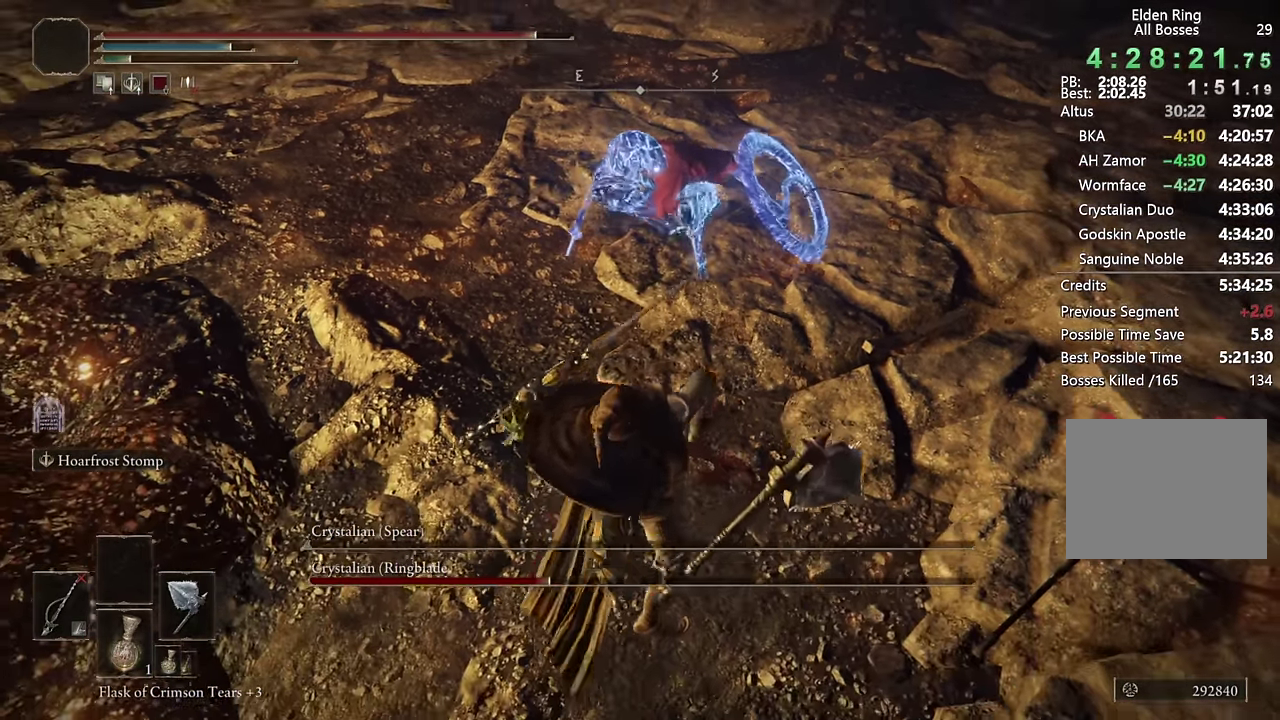
Gameplay with a controller (PlayStation layout); each line is a JSON object with the inputs held at the frame after it. "events" lists button and stick changes between this image and that frame as [ms after this image, input, new state], when the widget could be followed in between. Not read: R2.
{"buttons": [], "left_stick": "center", "right_stick": "center", "events": [[367, "left_stick", "center"]]}
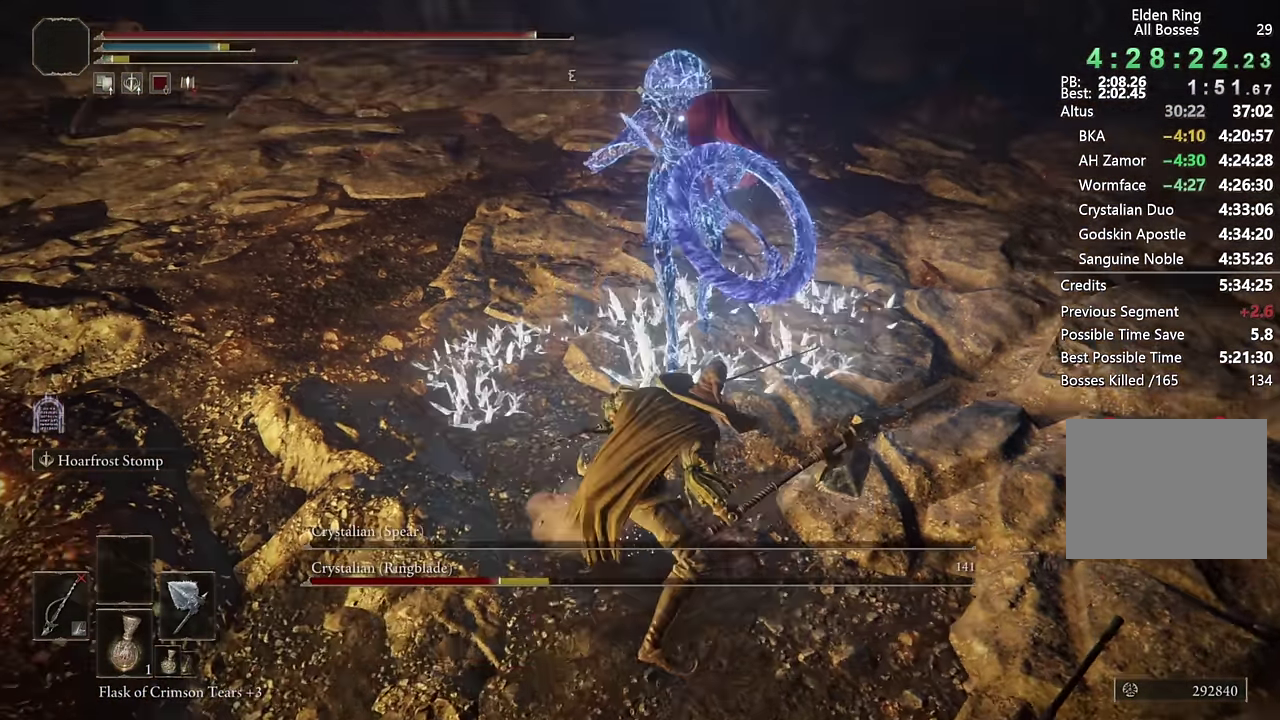
{"buttons": [], "left_stick": "center", "right_stick": "center", "events": [[50, "L2", "down"], [217, "L2", "up"], [350, "L2", "down"], [483, "L2", "up"]]}
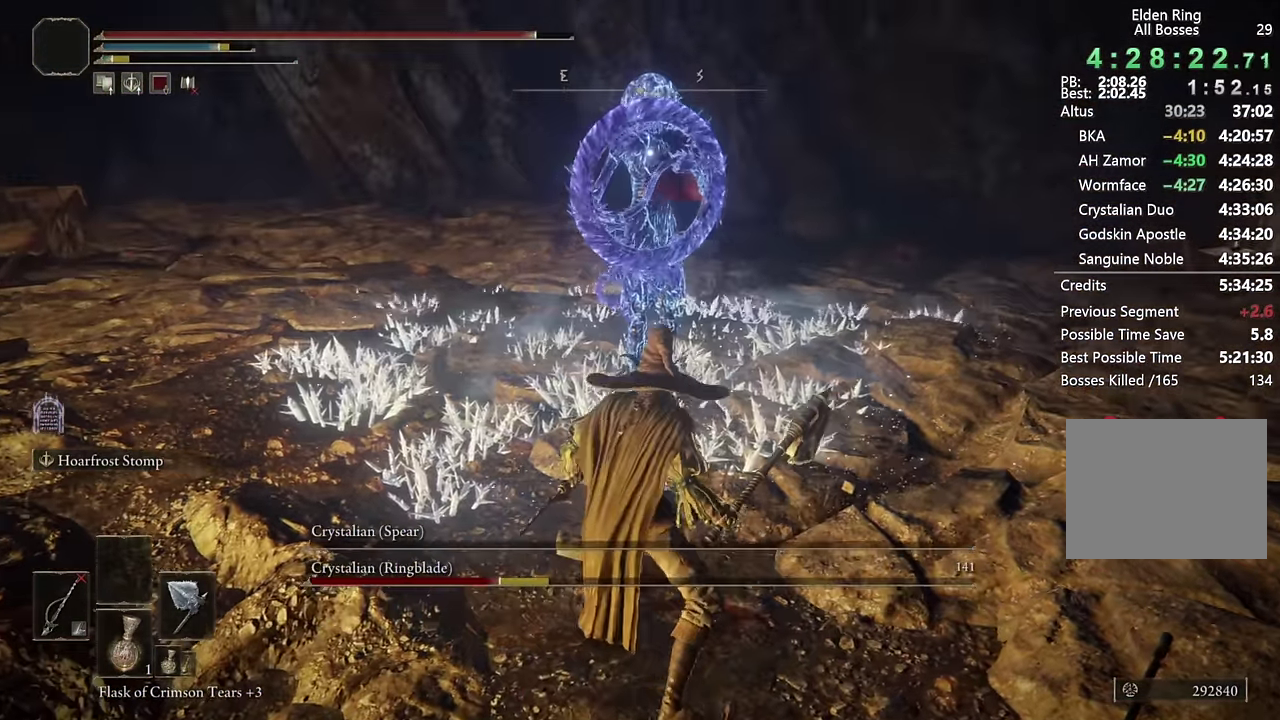
{"buttons": [], "left_stick": "center", "right_stick": "center", "events": []}
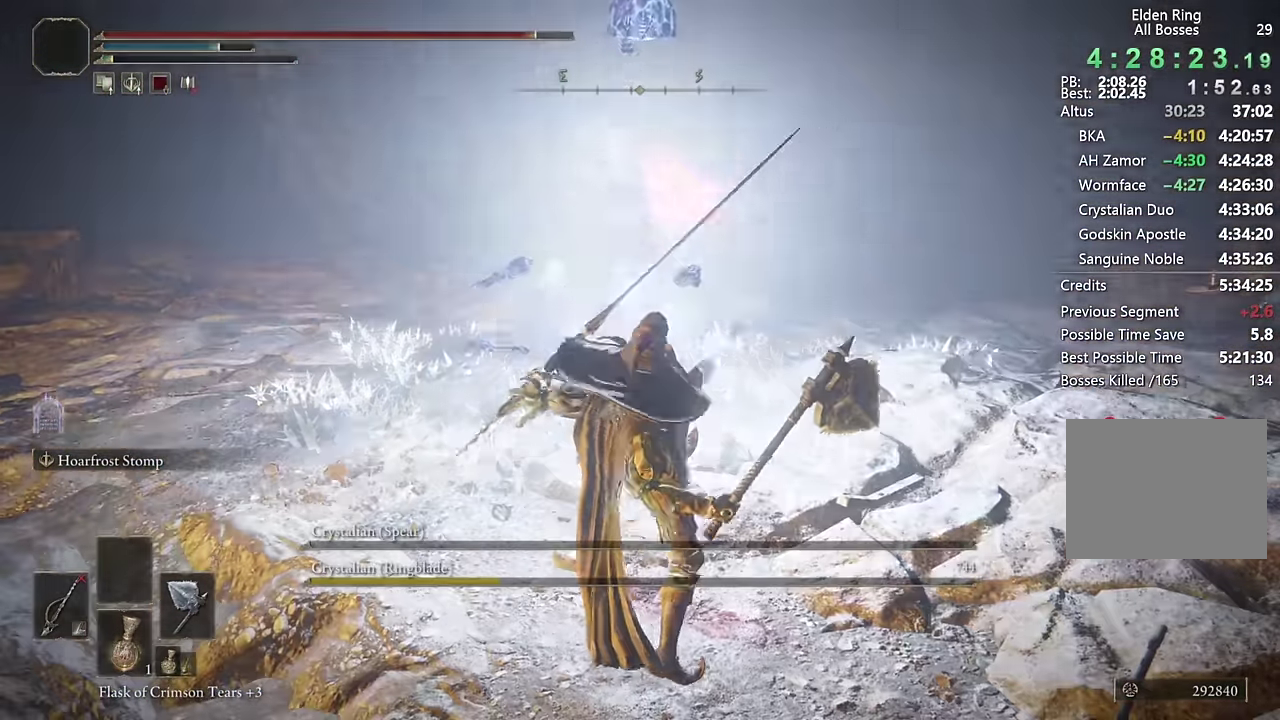
{"buttons": [], "left_stick": "left", "right_stick": "right", "events": [[433, "right_stick", "right"], [483, "left_stick", "left"]]}
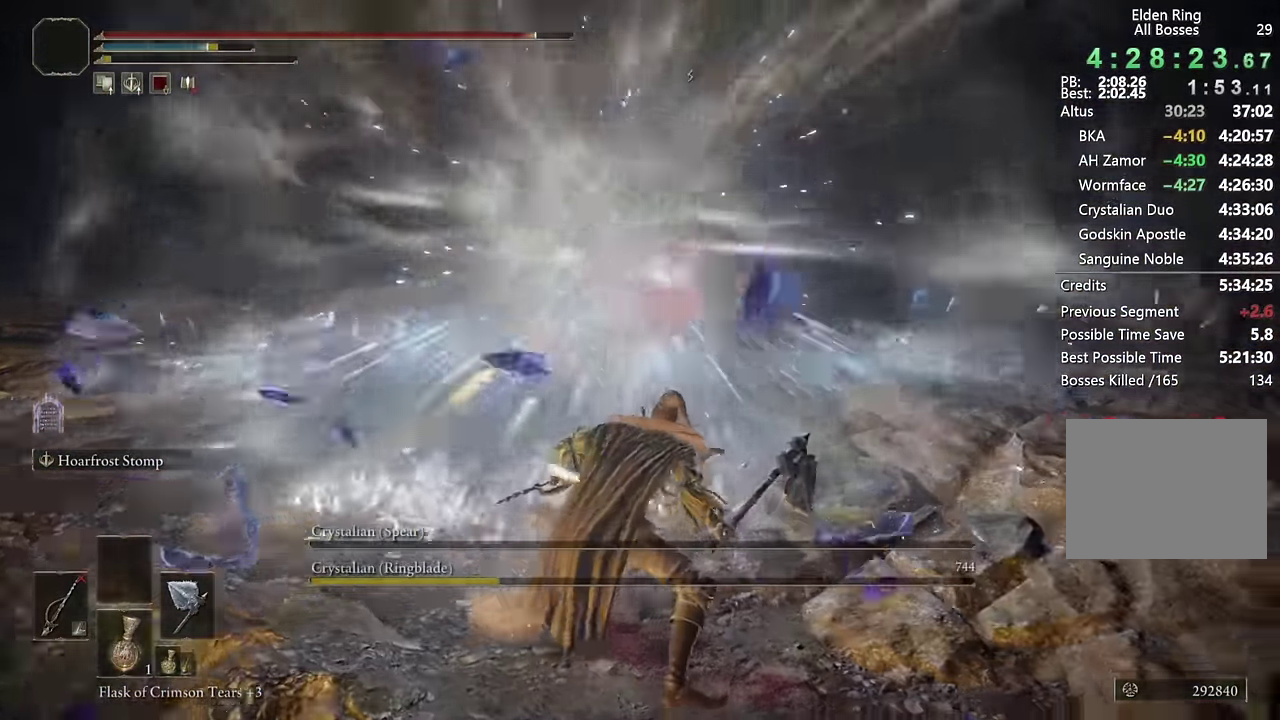
{"buttons": [], "left_stick": "left", "right_stick": "right", "events": [[250, "left_stick", "down-left"], [250, "right_stick", "center"], [333, "left_stick", "left"], [350, "right_stick", "right"]]}
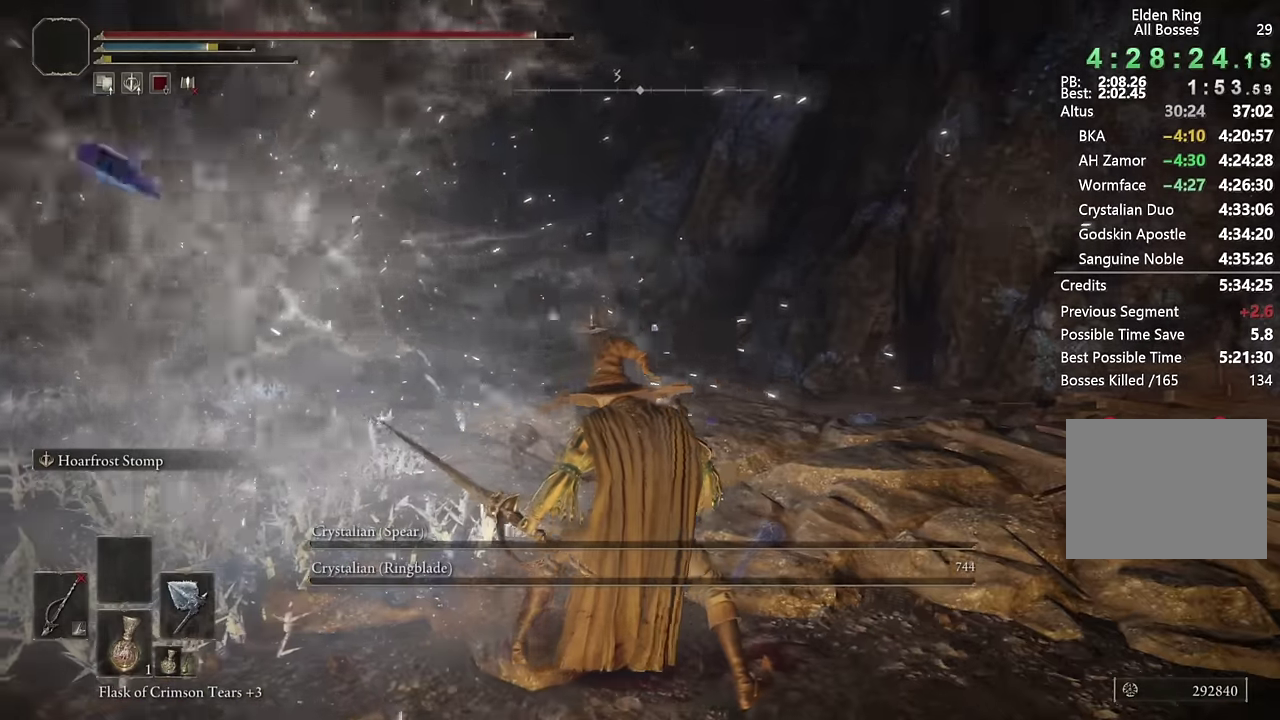
{"buttons": [], "left_stick": "down-left", "right_stick": "right", "events": [[17, "right_stick", "center"], [117, "right_stick", "right"], [267, "right_stick", "center"], [400, "right_stick", "right"], [417, "left_stick", "down-left"]]}
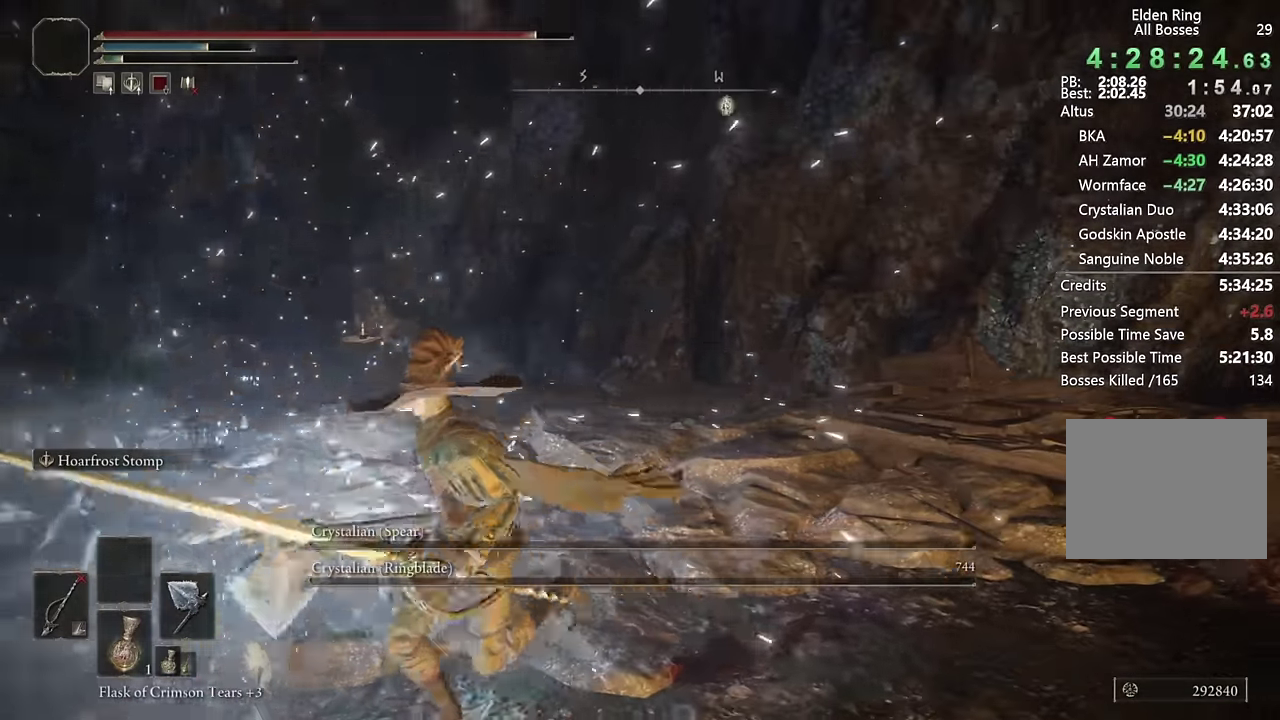
{"buttons": [], "left_stick": "center", "right_stick": "center", "events": [[33, "right_stick", "center"], [133, "right_stick", "right"], [250, "right_stick", "center"], [283, "left_stick", "center"], [417, "DPAD_RIGHT", "down"], [500, "DPAD_RIGHT", "up"]]}
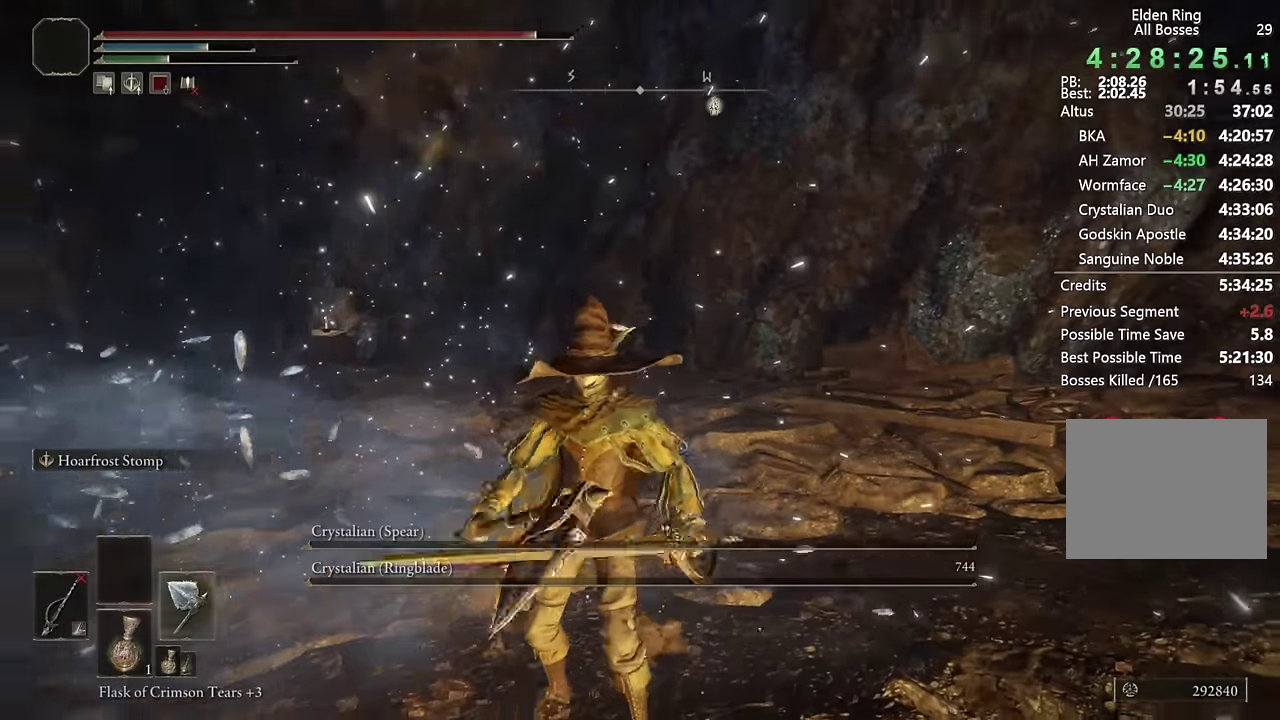
{"buttons": [], "left_stick": "center", "right_stick": "center", "events": [[300, "right_stick", "right"], [417, "right_stick", "center"]]}
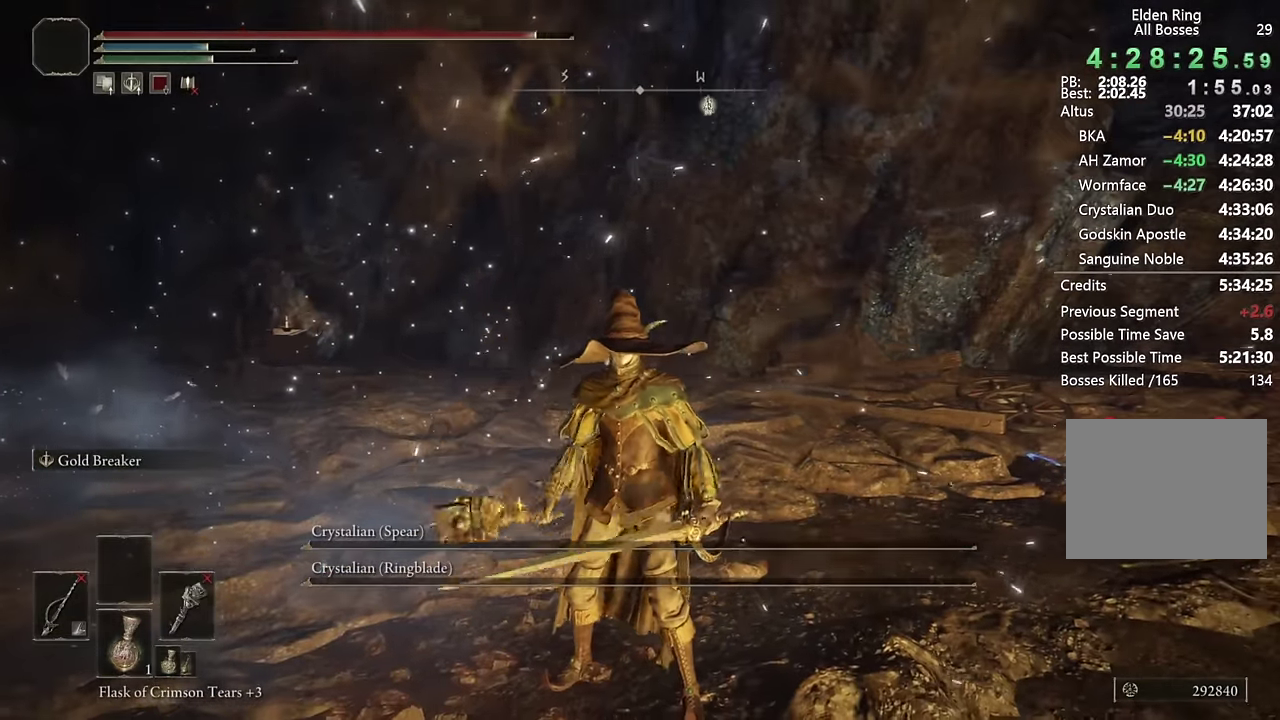
{"buttons": [], "left_stick": "center", "right_stick": "center", "events": [[50, "DPAD_RIGHT", "down"], [183, "DPAD_RIGHT", "up"]]}
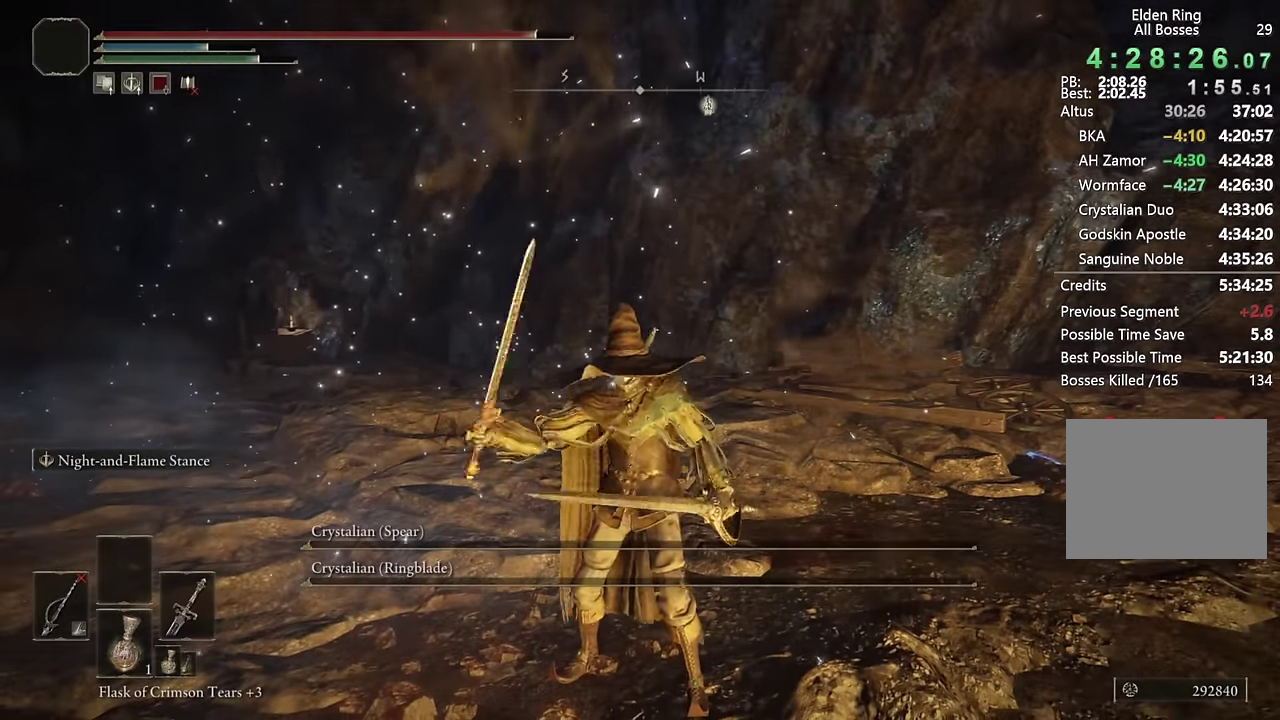
{"buttons": [], "left_stick": "center", "right_stick": "center", "events": []}
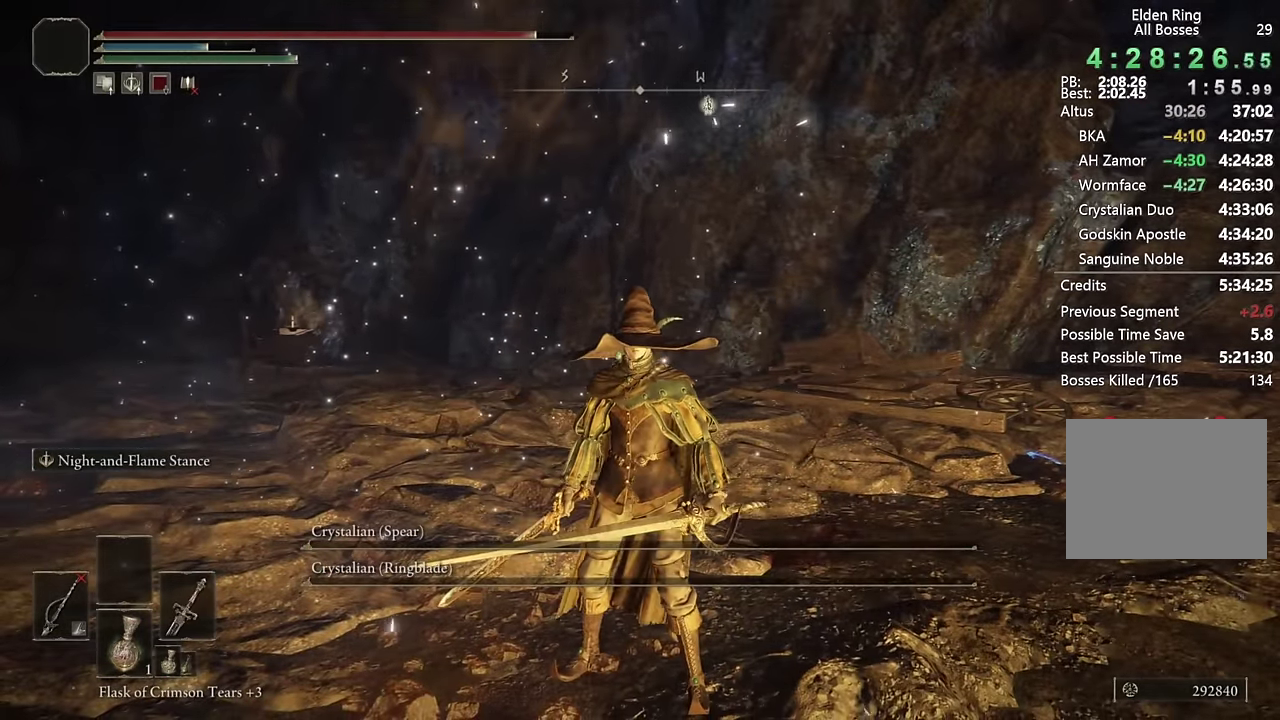
{"buttons": [], "left_stick": "center", "right_stick": "center", "events": []}
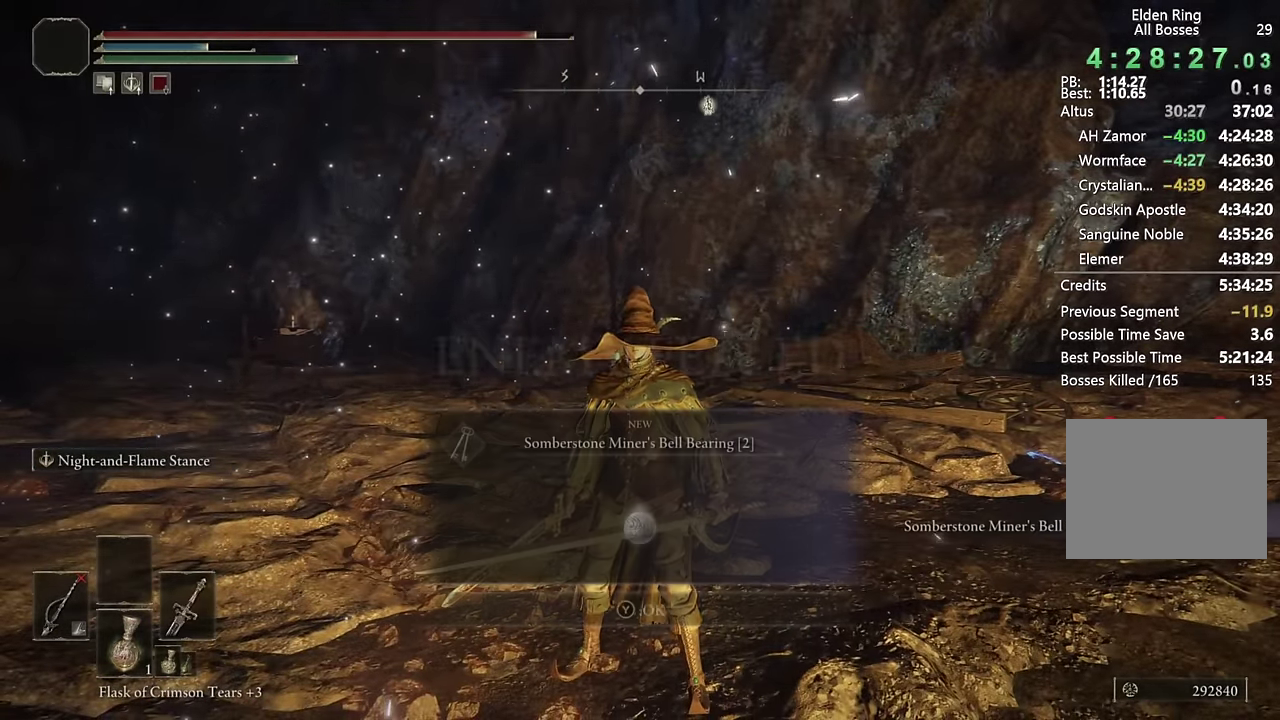
{"buttons": [], "left_stick": "center", "right_stick": "center", "events": [[233, "TOUCHPAD", "down"], [300, "TOUCHPAD", "up"], [383, "TRIANGLE", "down"], [483, "TRIANGLE", "up"]]}
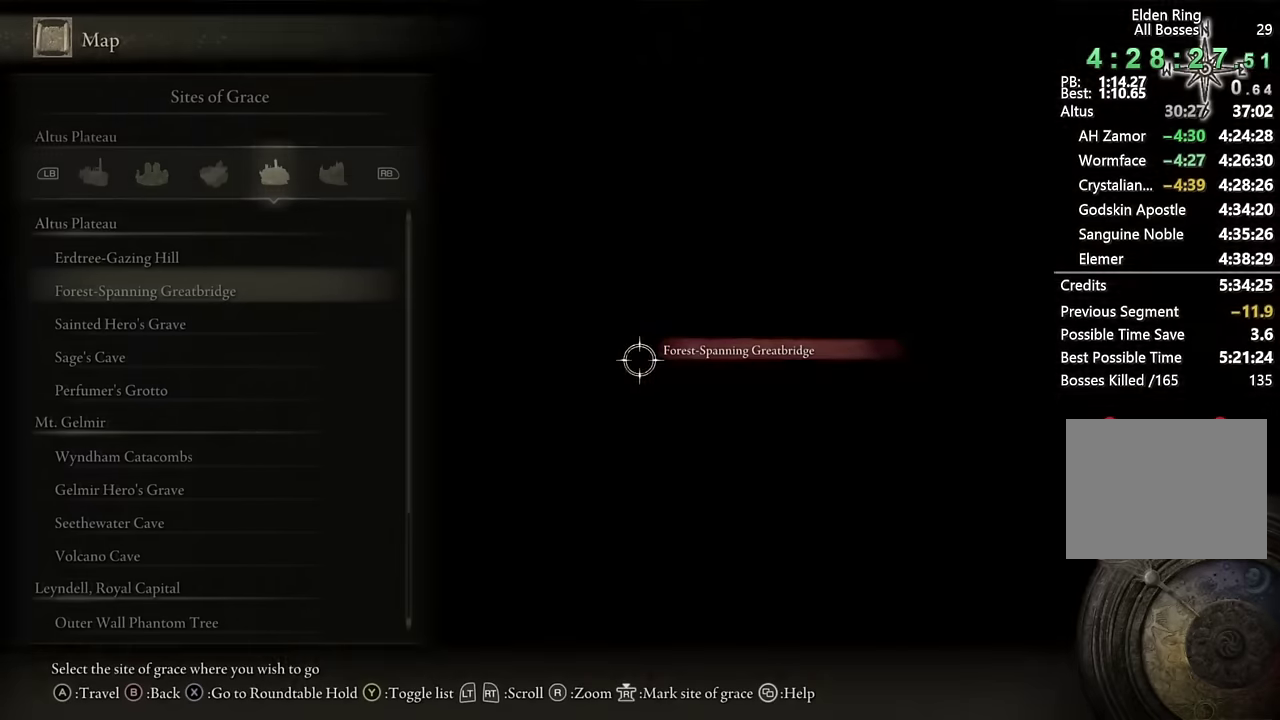
{"buttons": ["CROSS"], "left_stick": "center", "right_stick": "center", "events": [[333, "CROSS", "down"], [383, "CROSS", "up"], [466, "CROSS", "down"]]}
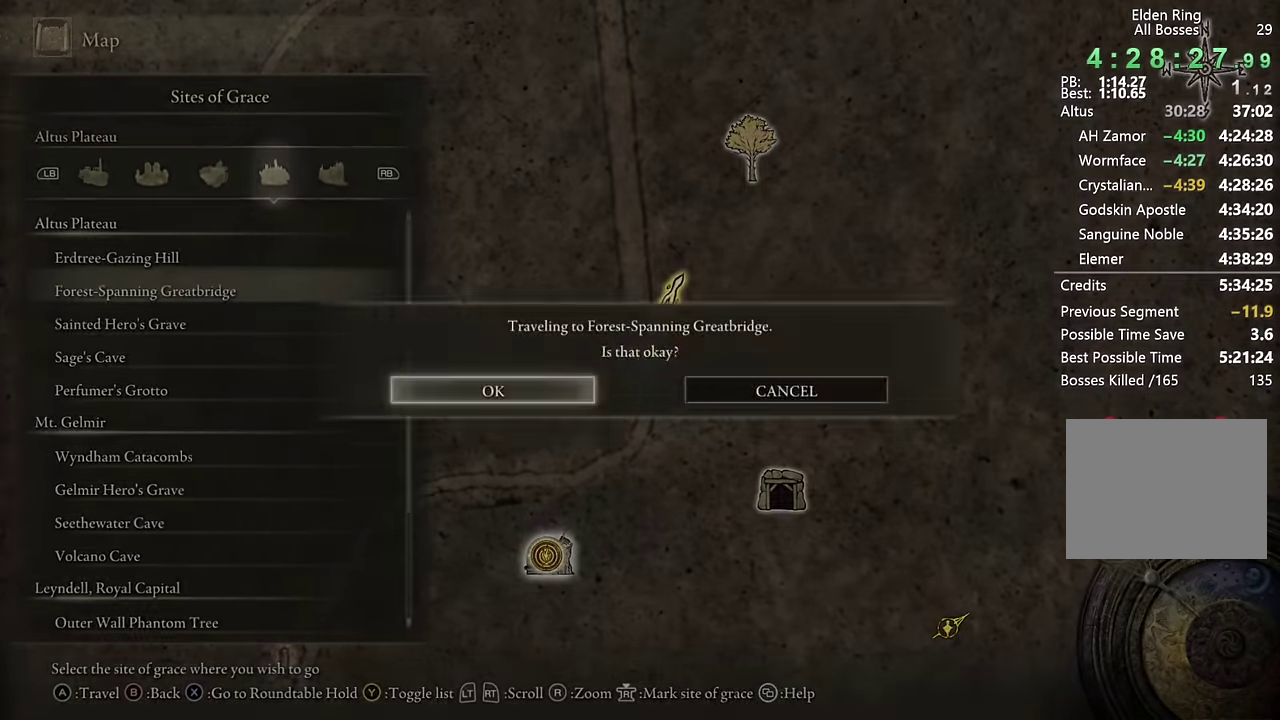
{"buttons": [], "left_stick": "center", "right_stick": "center", "events": [[16, "CROSS", "up"]]}
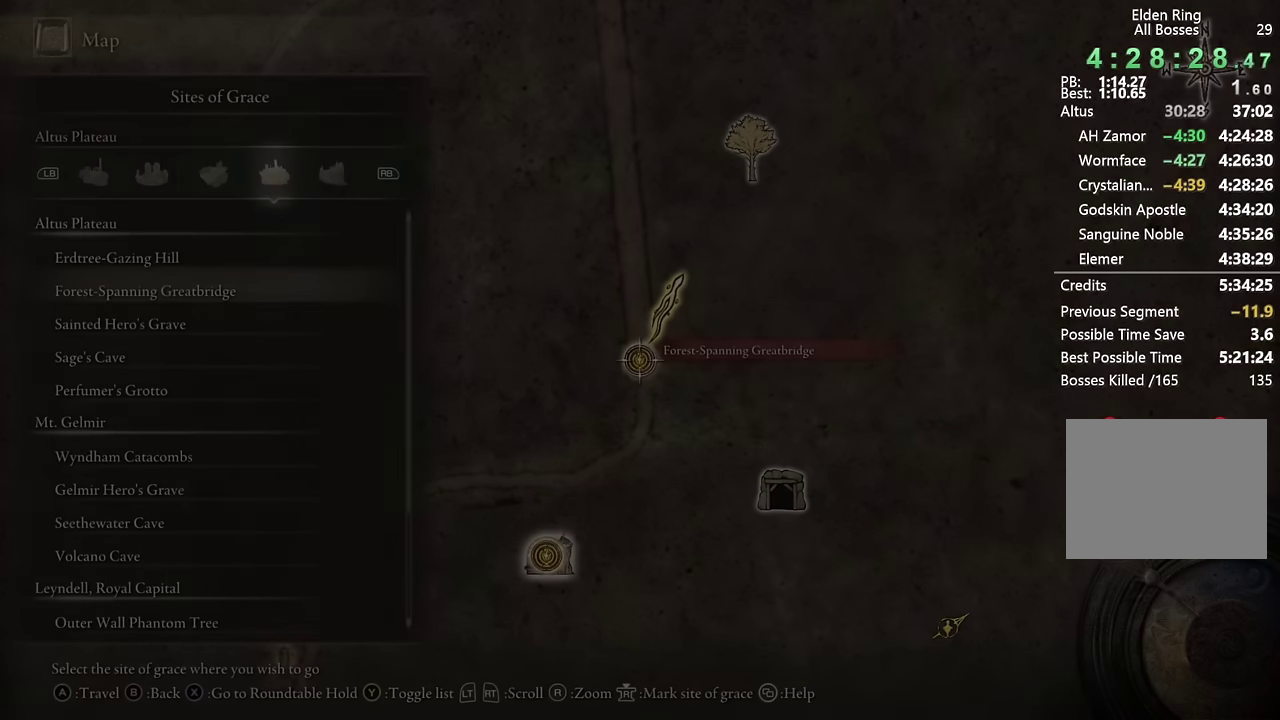
{"buttons": [], "left_stick": "center", "right_stick": "center", "events": []}
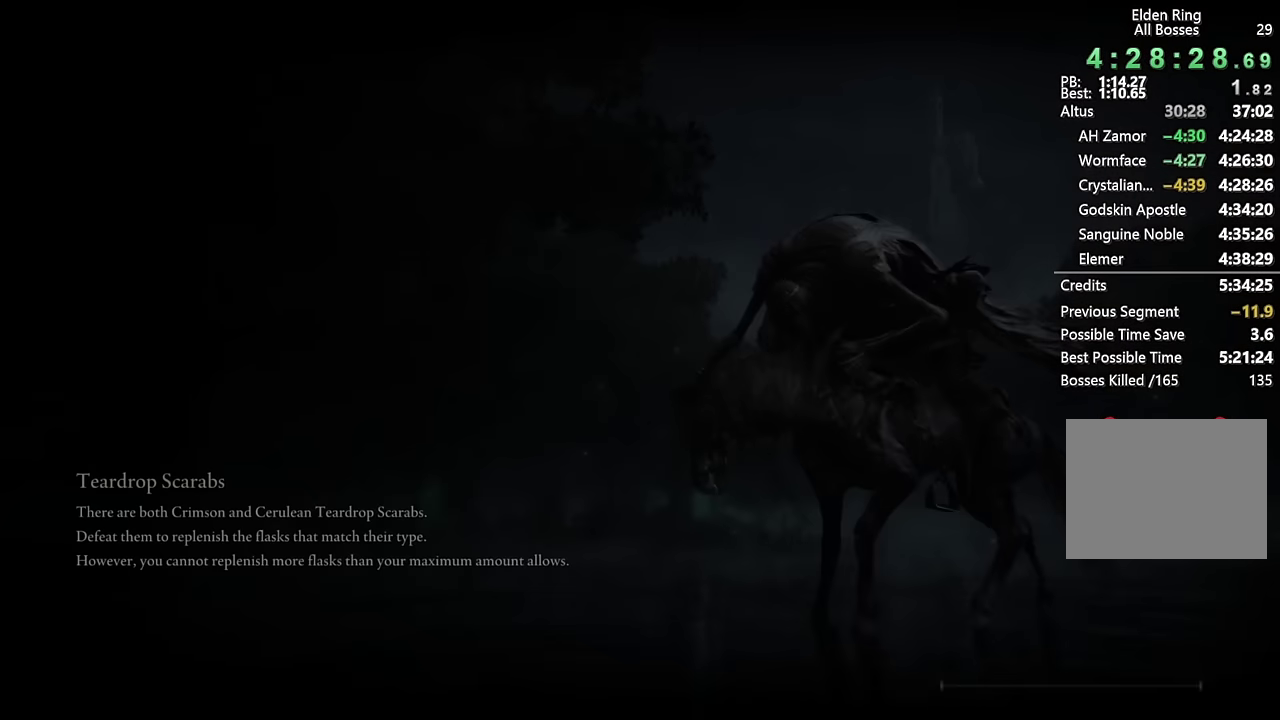
{"buttons": [], "left_stick": "center", "right_stick": "center", "events": []}
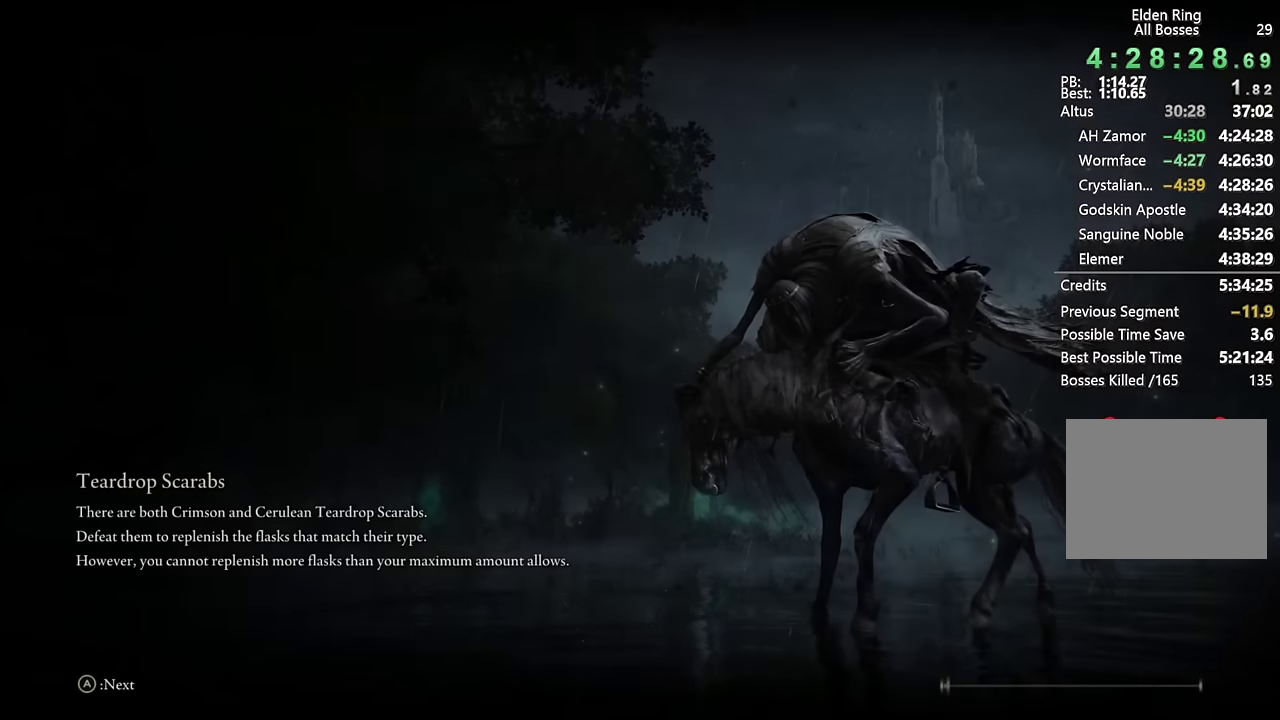
{"buttons": [], "left_stick": "center", "right_stick": "center", "events": []}
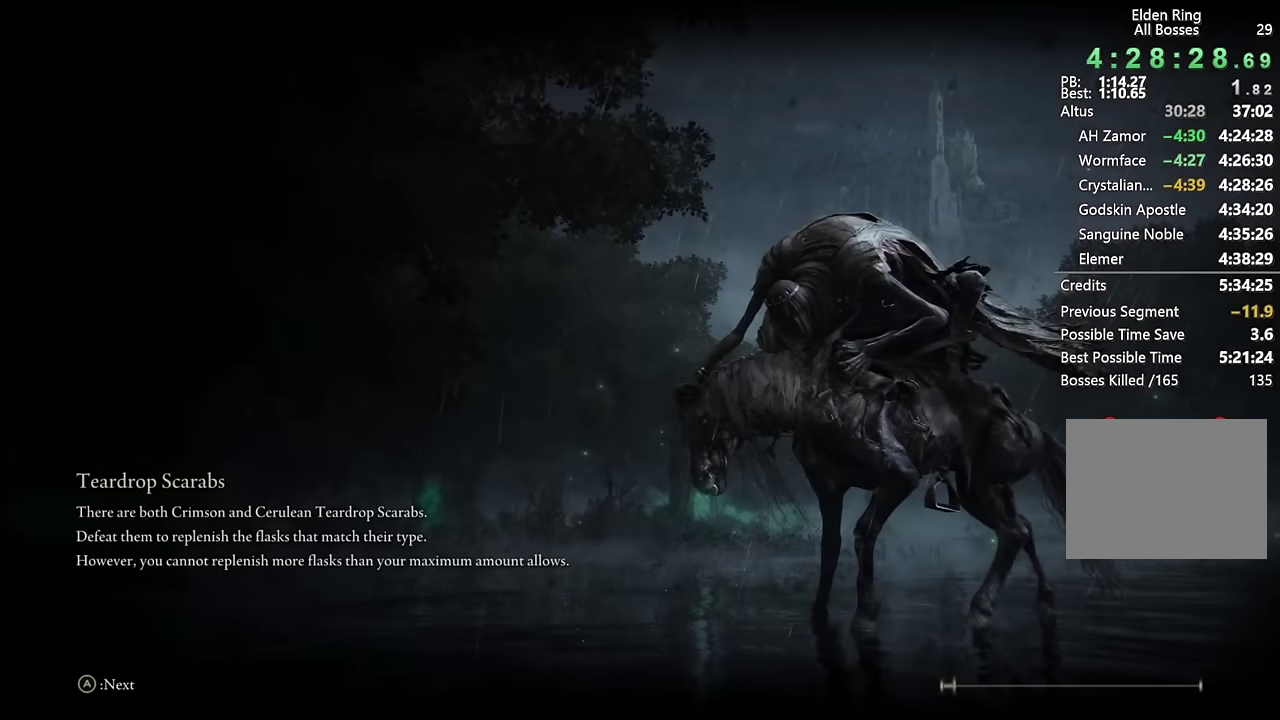
{"buttons": [], "left_stick": "center", "right_stick": "center", "events": []}
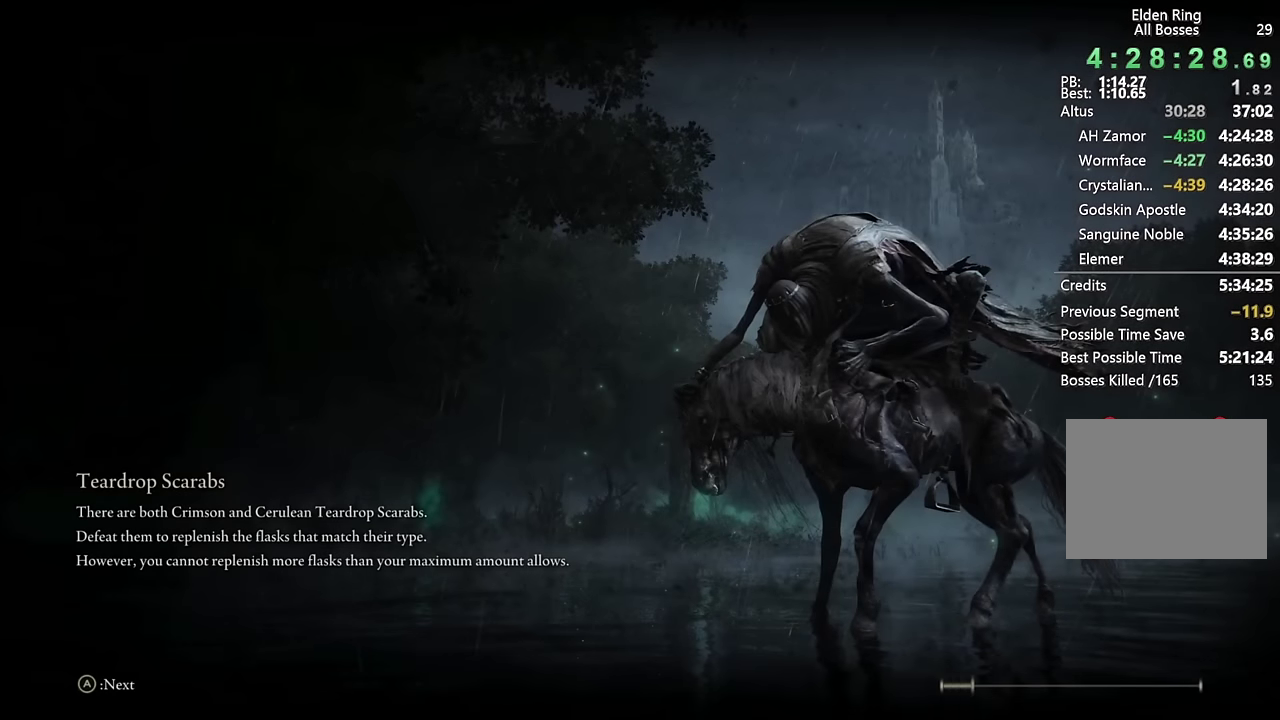
{"buttons": [], "left_stick": "center", "right_stick": "center", "events": []}
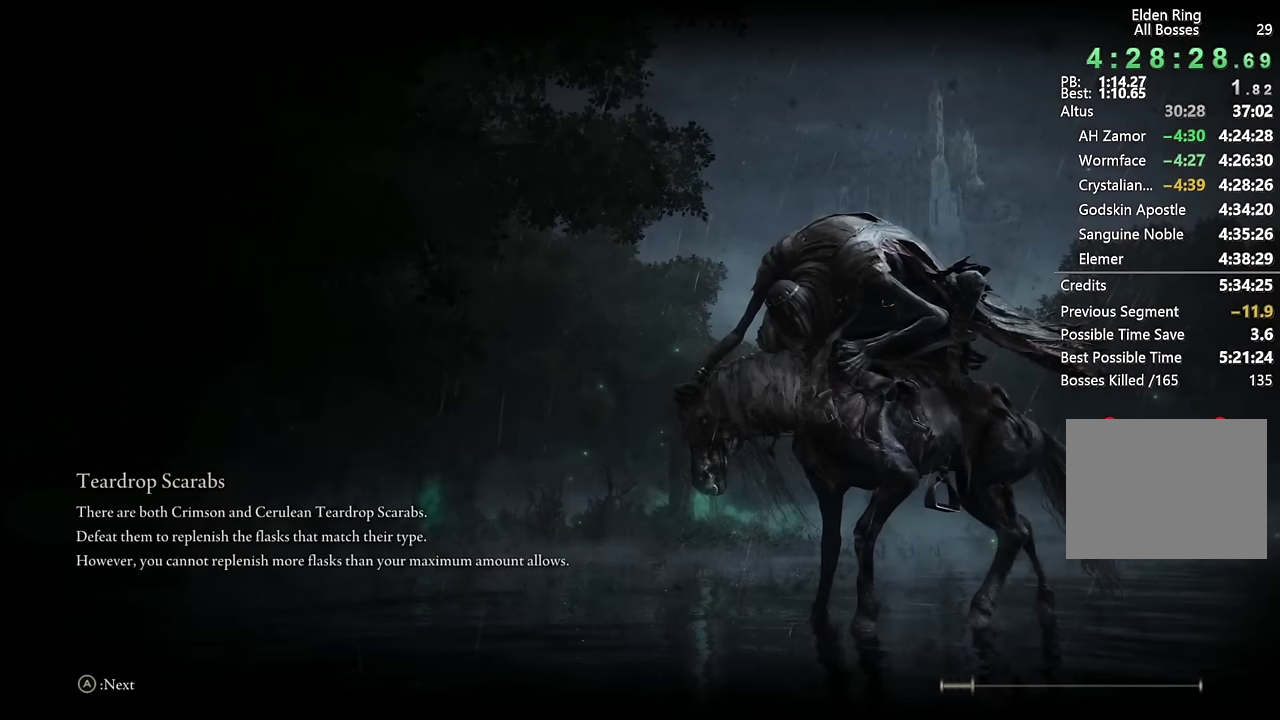
{"buttons": [], "left_stick": "center", "right_stick": "center", "events": []}
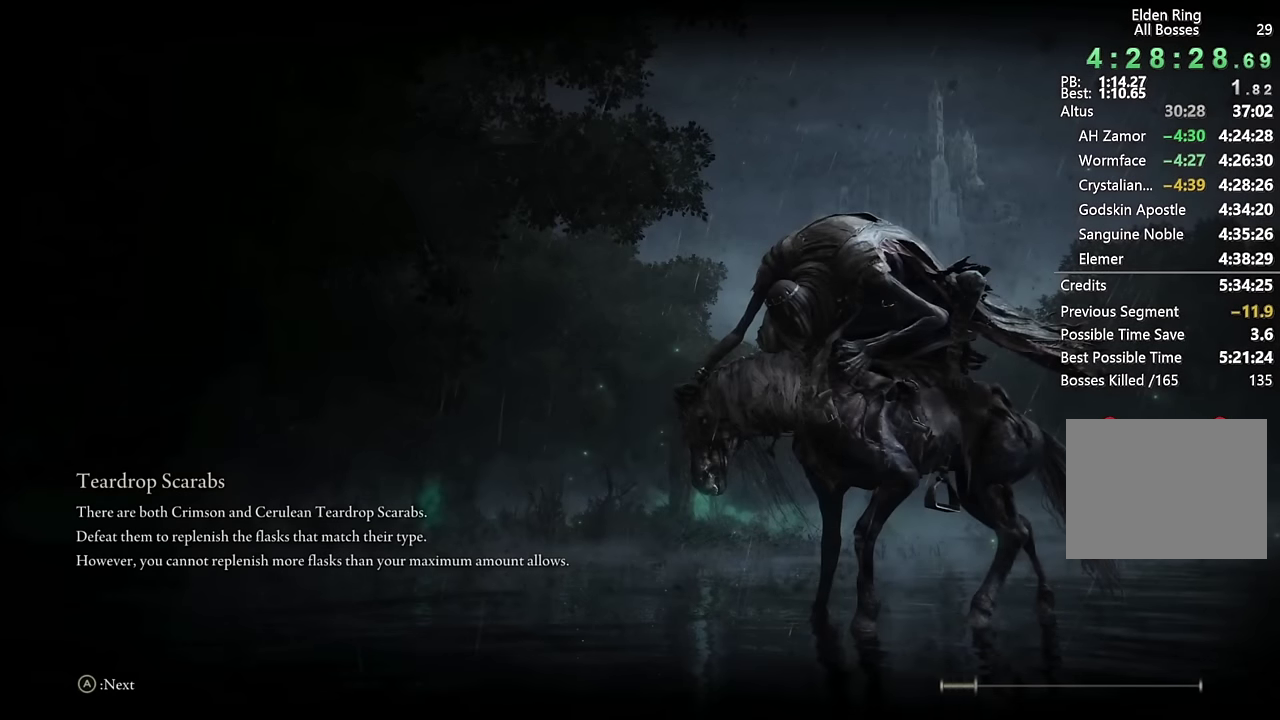
{"buttons": [], "left_stick": "center", "right_stick": "center", "events": []}
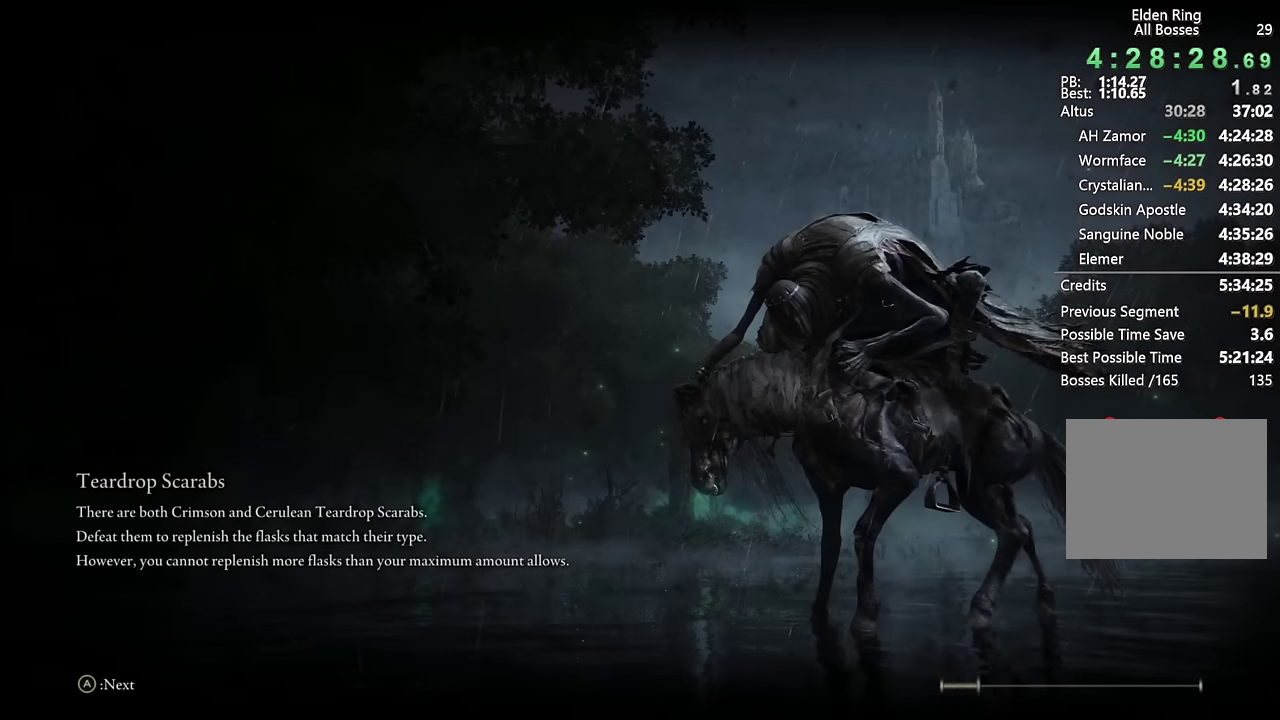
{"buttons": [], "left_stick": "center", "right_stick": "center", "events": []}
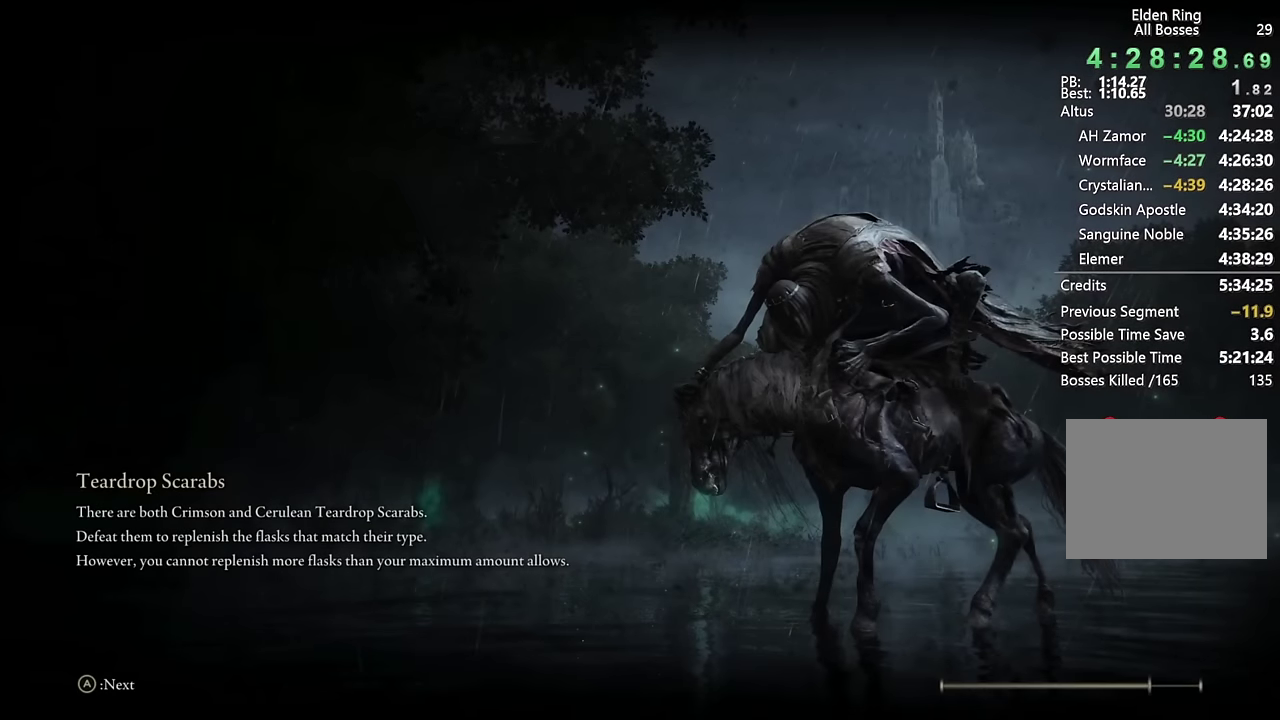
{"buttons": [], "left_stick": "center", "right_stick": "center", "events": []}
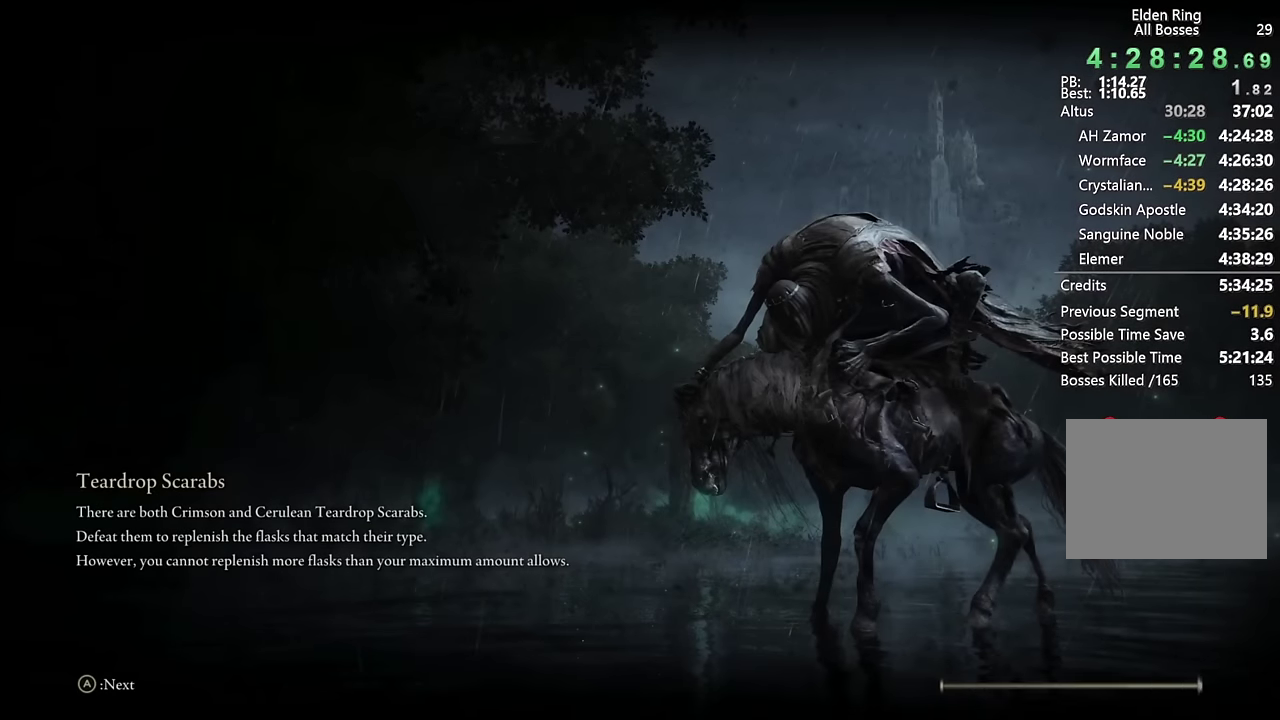
{"buttons": [], "left_stick": "center", "right_stick": "center", "events": []}
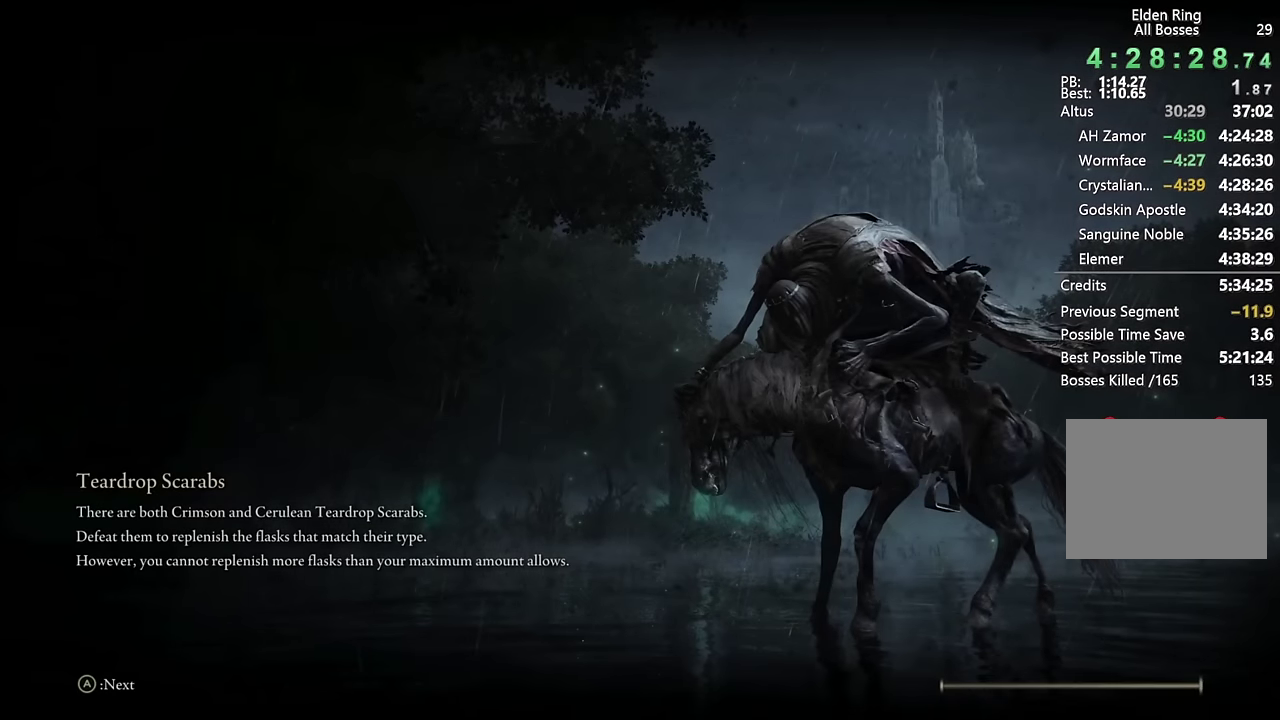
{"buttons": [], "left_stick": "up", "right_stick": "center", "events": [[433, "left_stick", "up"]]}
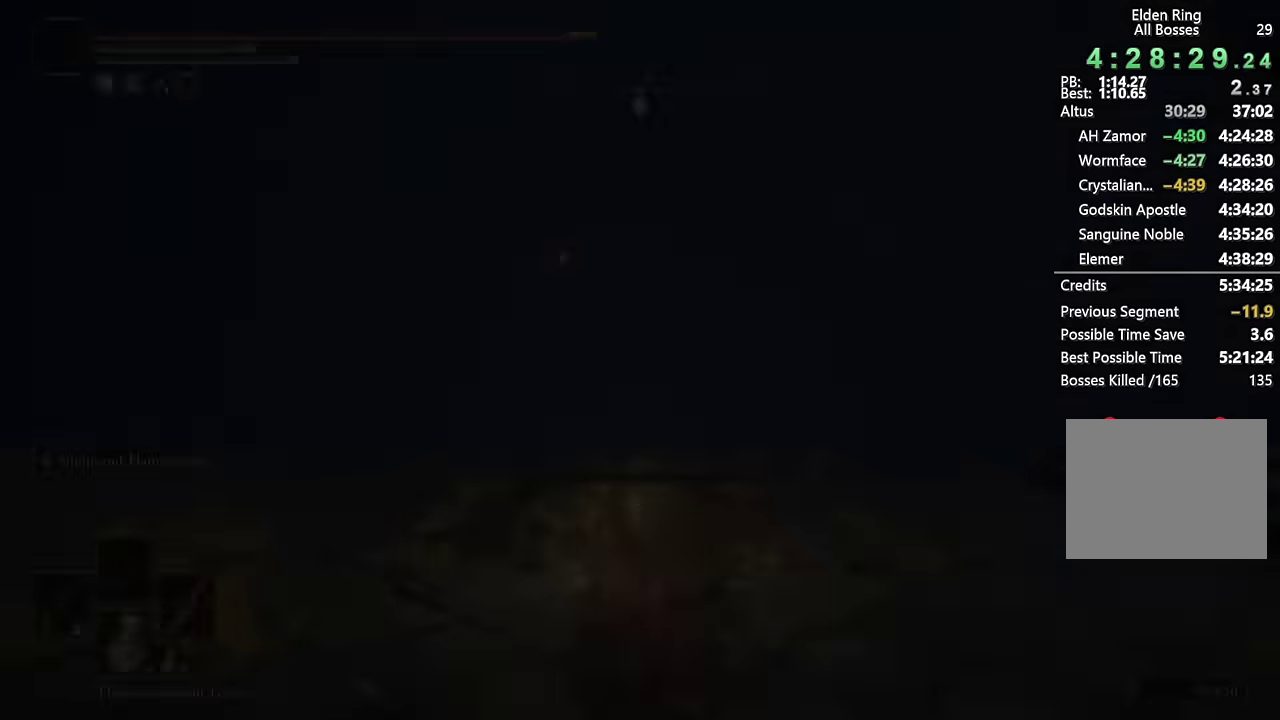
{"buttons": ["CIRCLE"], "left_stick": "right", "right_stick": "down-right", "events": [[167, "CIRCLE", "down"], [383, "left_stick", "up-right"], [467, "right_stick", "down-right"], [500, "left_stick", "right"]]}
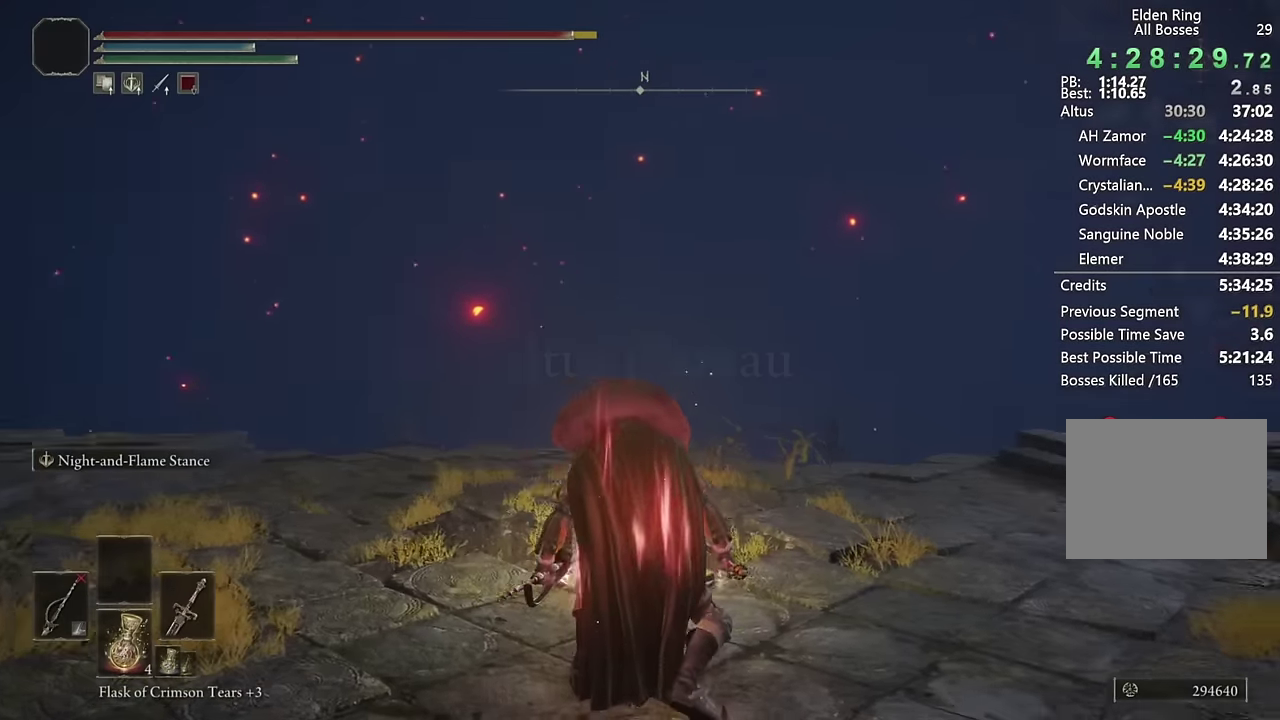
{"buttons": ["CIRCLE"], "left_stick": "up", "right_stick": "down-right", "events": [[167, "left_stick", "up-right"], [267, "left_stick", "down-left"], [367, "left_stick", "up-right"], [467, "left_stick", "up"]]}
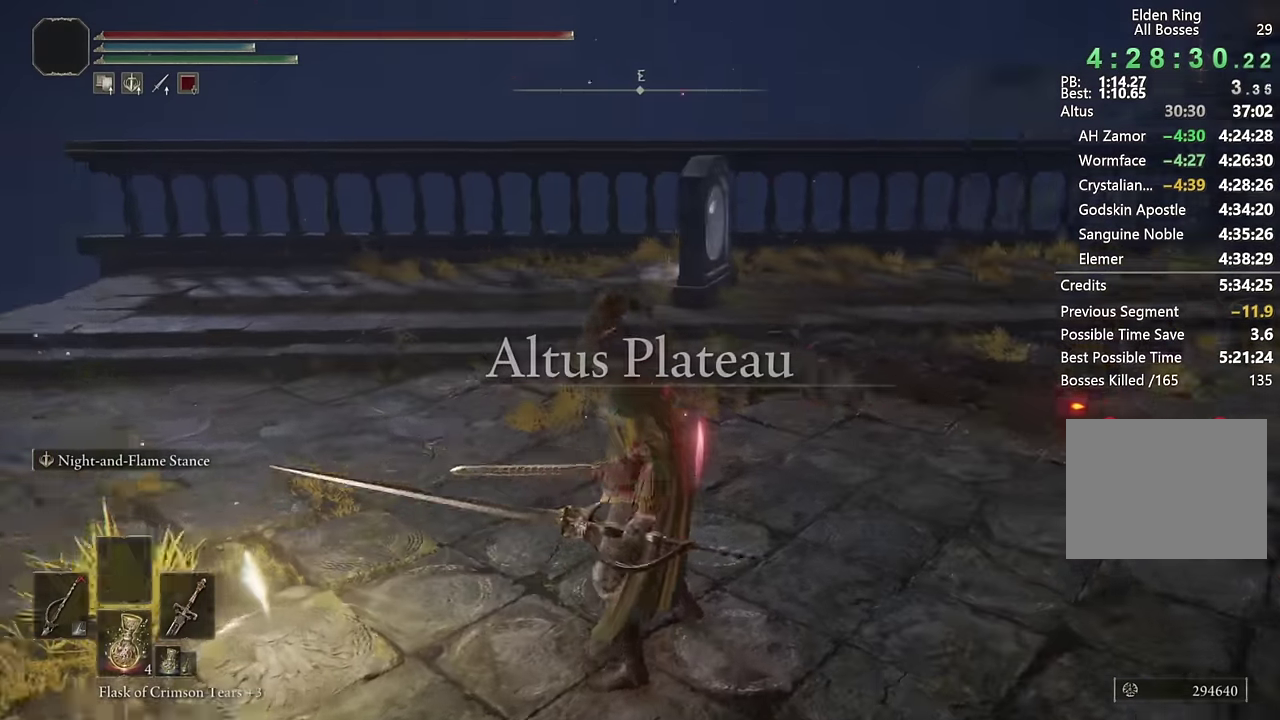
{"buttons": ["CIRCLE"], "left_stick": "up-right", "right_stick": "center", "events": [[33, "right_stick", "center"], [433, "left_stick", "up-right"]]}
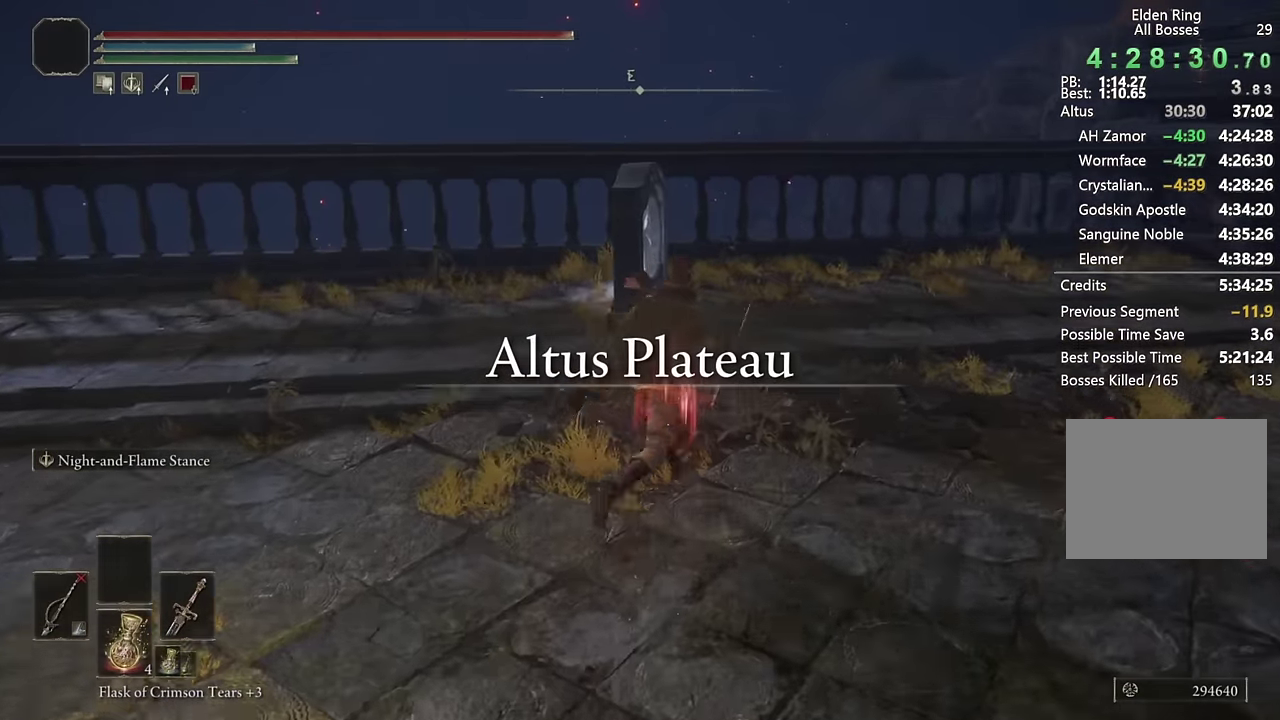
{"buttons": [], "left_stick": "up-left", "right_stick": "center", "events": [[200, "left_stick", "up"], [367, "CIRCLE", "up"], [483, "left_stick", "up-left"]]}
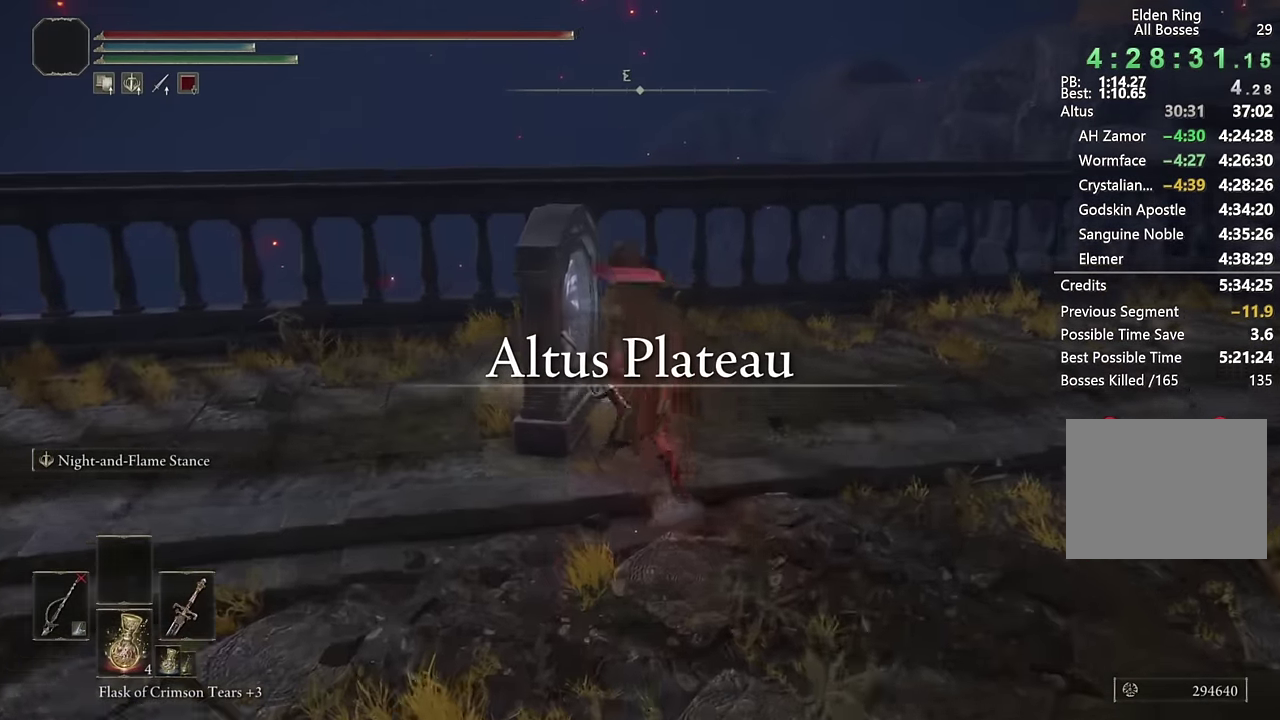
{"buttons": [], "left_stick": "center", "right_stick": "center", "events": [[17, "TRIANGLE", "down"], [50, "left_stick", "center"], [117, "TRIANGLE", "up"], [250, "DPAD_LEFT", "down"], [317, "CROSS", "down"], [333, "DPAD_LEFT", "up"], [417, "CROSS", "up"]]}